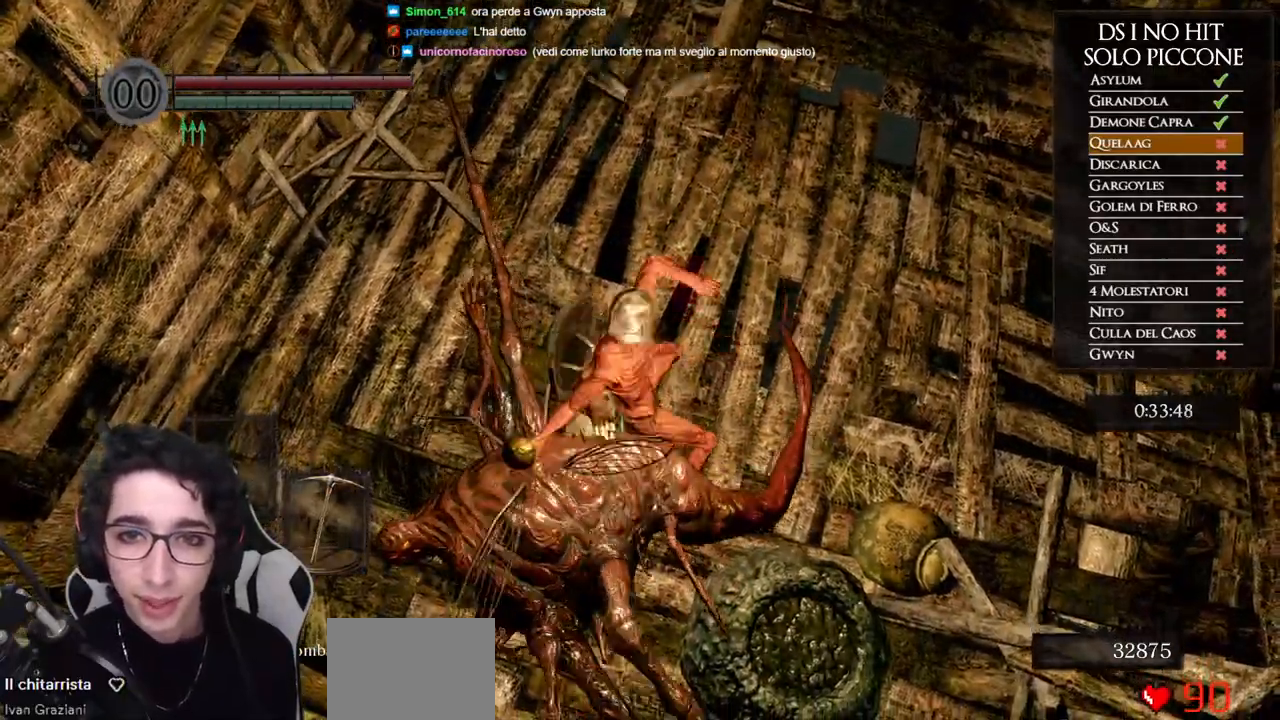
Gameplay with a controller (Xbox layout); each line is a JSON object with the inputs held at the frame after it (dt_ms = milliseconds from this image to that frame). "events" lists button and stick changes between this image and that frame as [ms after this image, input, new state], when the widget could be followed in between. Not read: Z.
{"dt_ms": 500, "buttons": [], "left_stick": "up", "right_stick": "right", "events": [[50, "right_stick", "center"], [483, "right_stick", "right"]]}
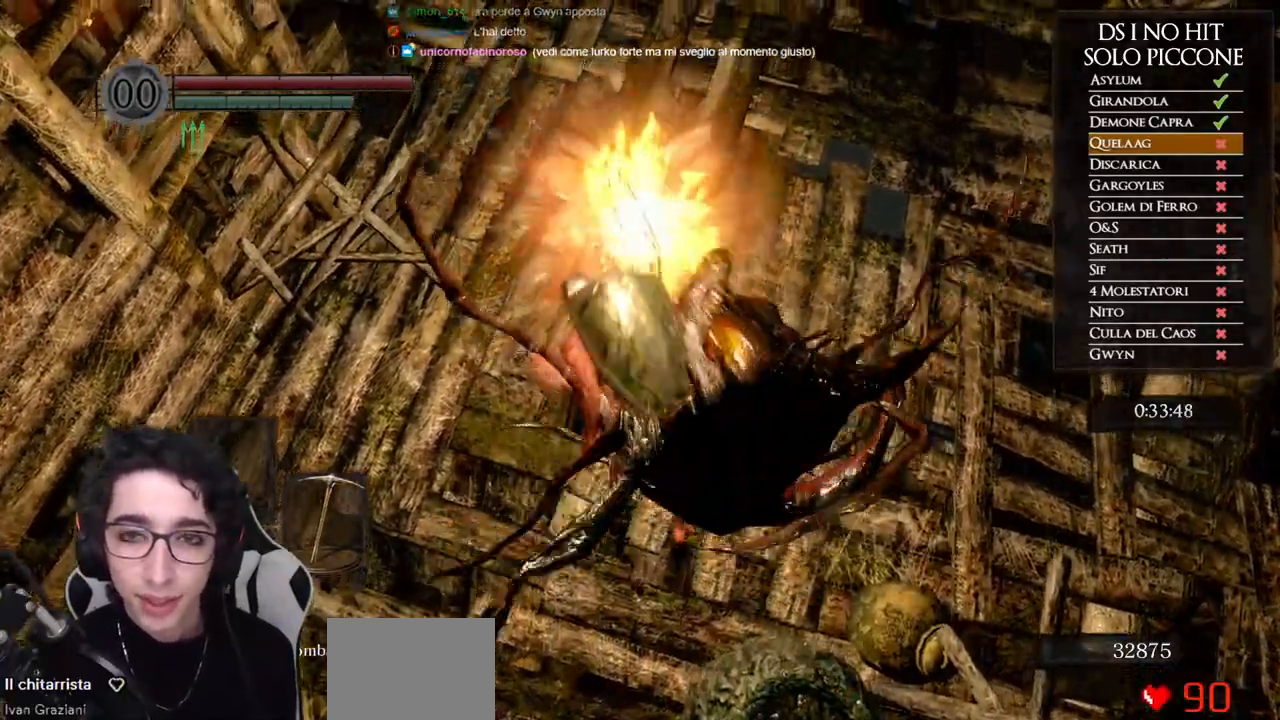
{"dt_ms": 500, "buttons": [], "left_stick": "up", "right_stick": "right", "events": []}
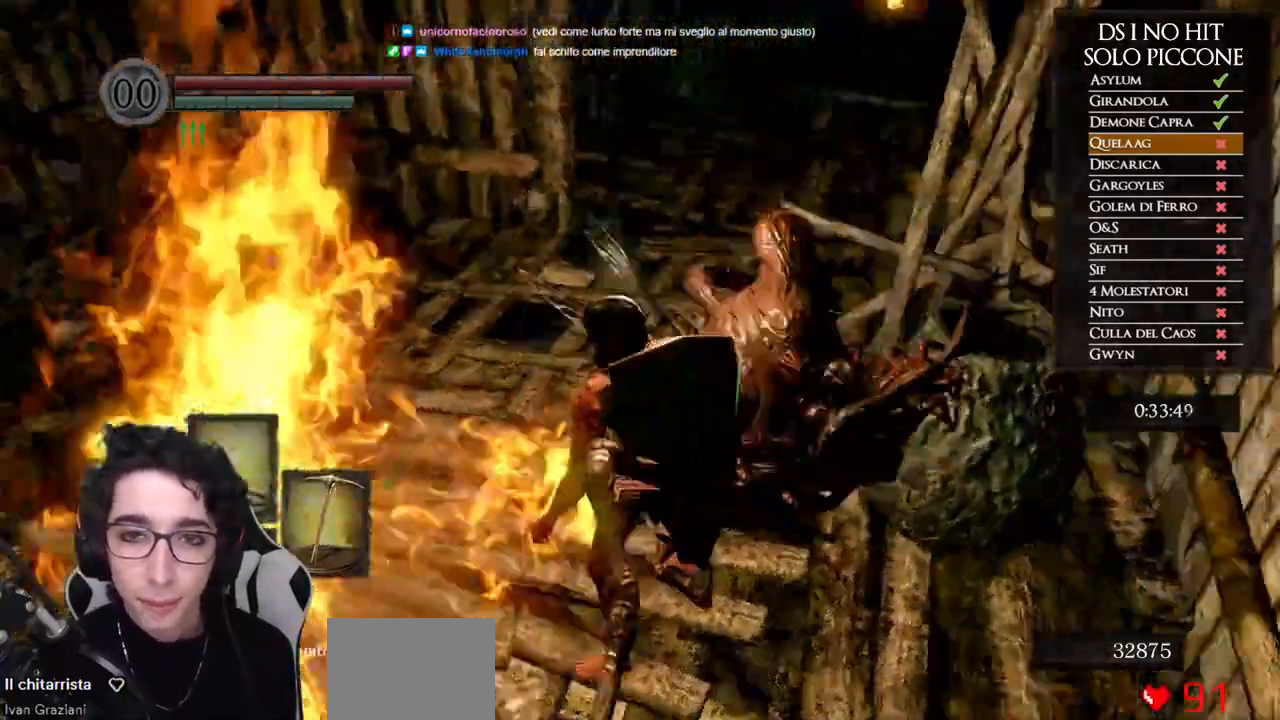
{"dt_ms": 500, "buttons": ["B"], "left_stick": "up-left", "right_stick": "center", "events": [[83, "left_stick", "up-left"], [183, "right_stick", "center"], [233, "B", "down"]]}
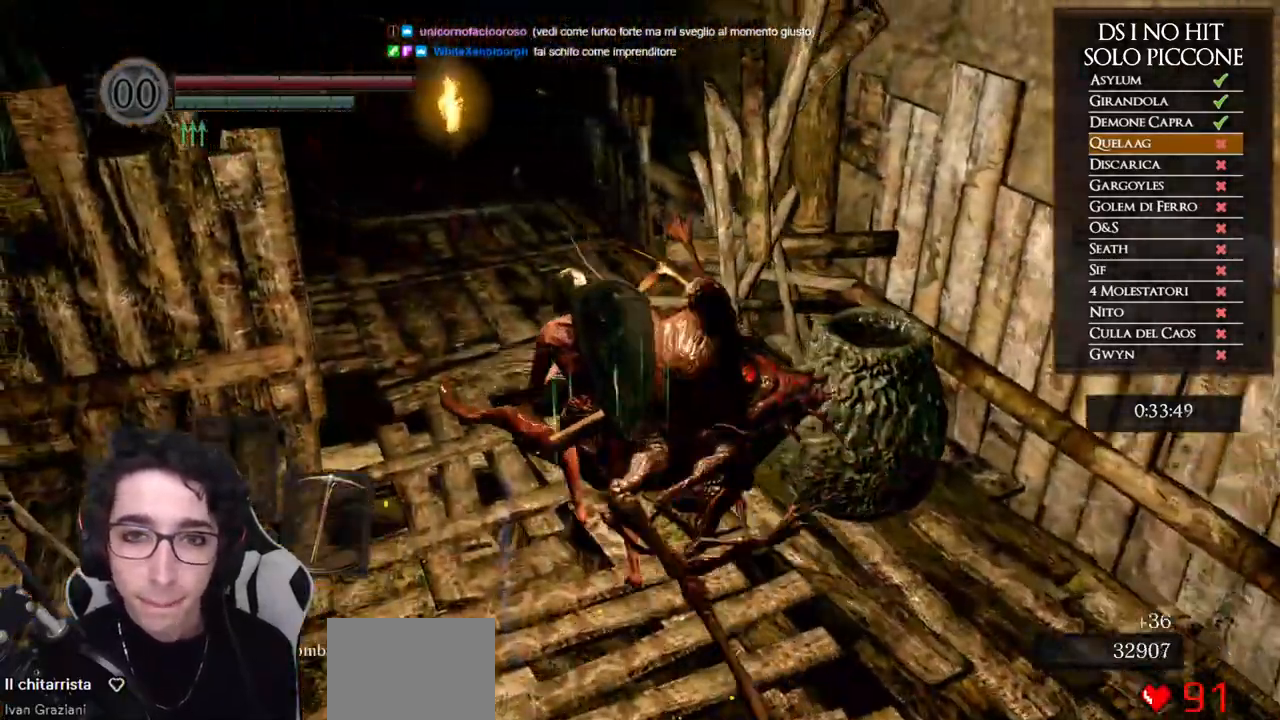
{"dt_ms": 500, "buttons": [], "left_stick": "center", "right_stick": "center", "events": [[267, "B", "up"], [350, "left_stick", "center"]]}
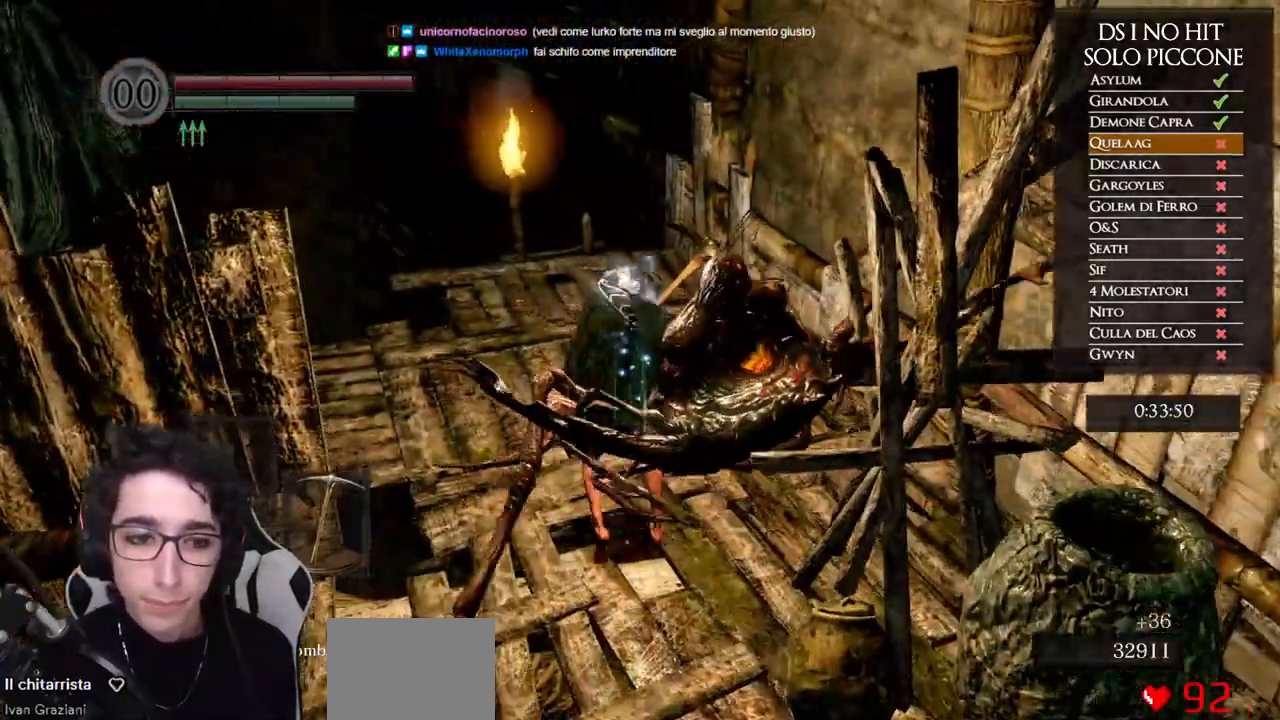
{"dt_ms": 500, "buttons": [], "left_stick": "center", "right_stick": "center", "events": [[33, "DPAD_DOWN", "down"], [167, "DPAD_DOWN", "up"], [333, "DPAD_DOWN", "down"], [450, "DPAD_DOWN", "up"]]}
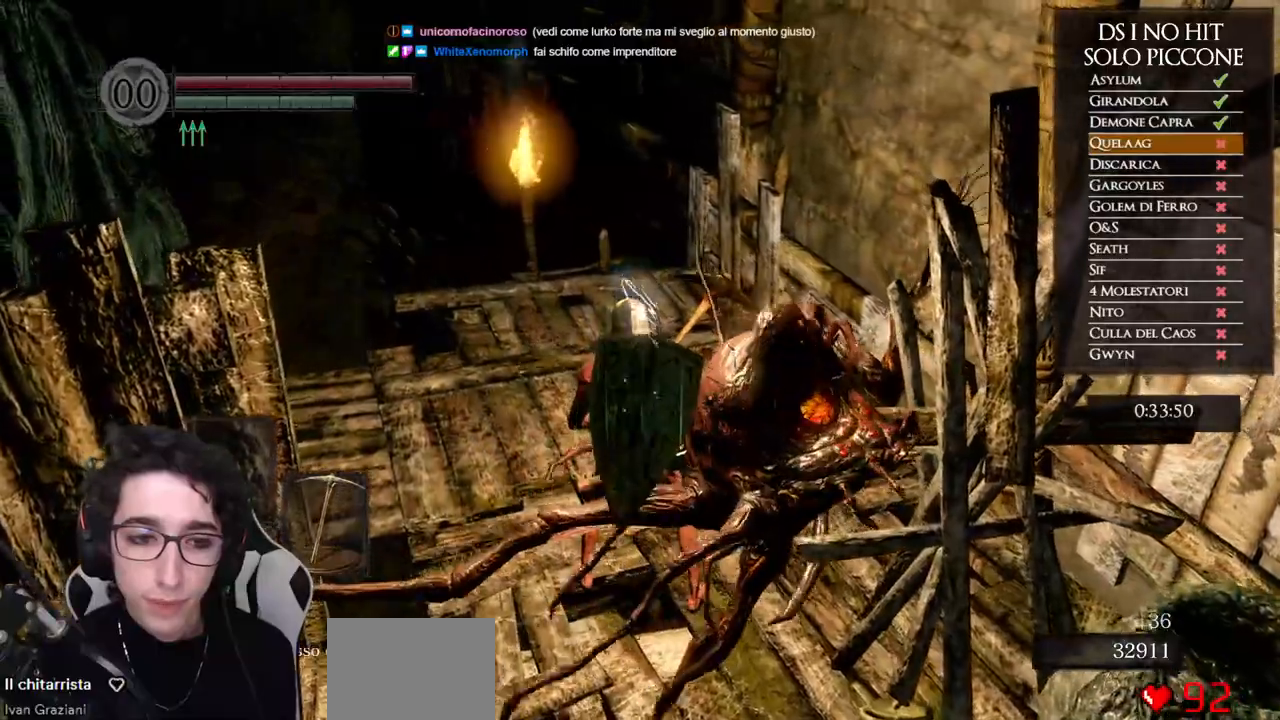
{"dt_ms": 500, "buttons": [], "left_stick": "center", "right_stick": "center", "events": [[200, "DPAD_DOWN", "down"], [283, "DPAD_DOWN", "up"], [367, "DPAD_DOWN", "down"], [467, "DPAD_DOWN", "up"]]}
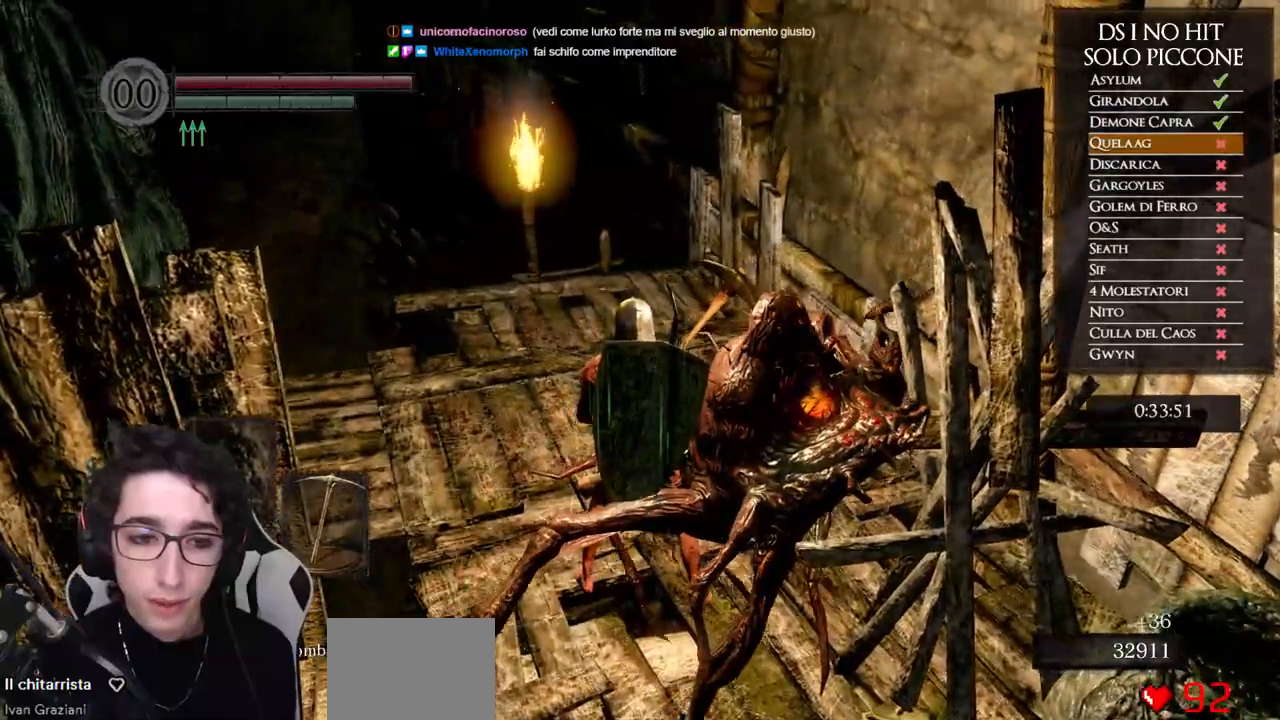
{"dt_ms": 500, "buttons": [], "left_stick": "center", "right_stick": "center", "events": [[200, "DPAD_DOWN", "down"], [283, "DPAD_DOWN", "up"]]}
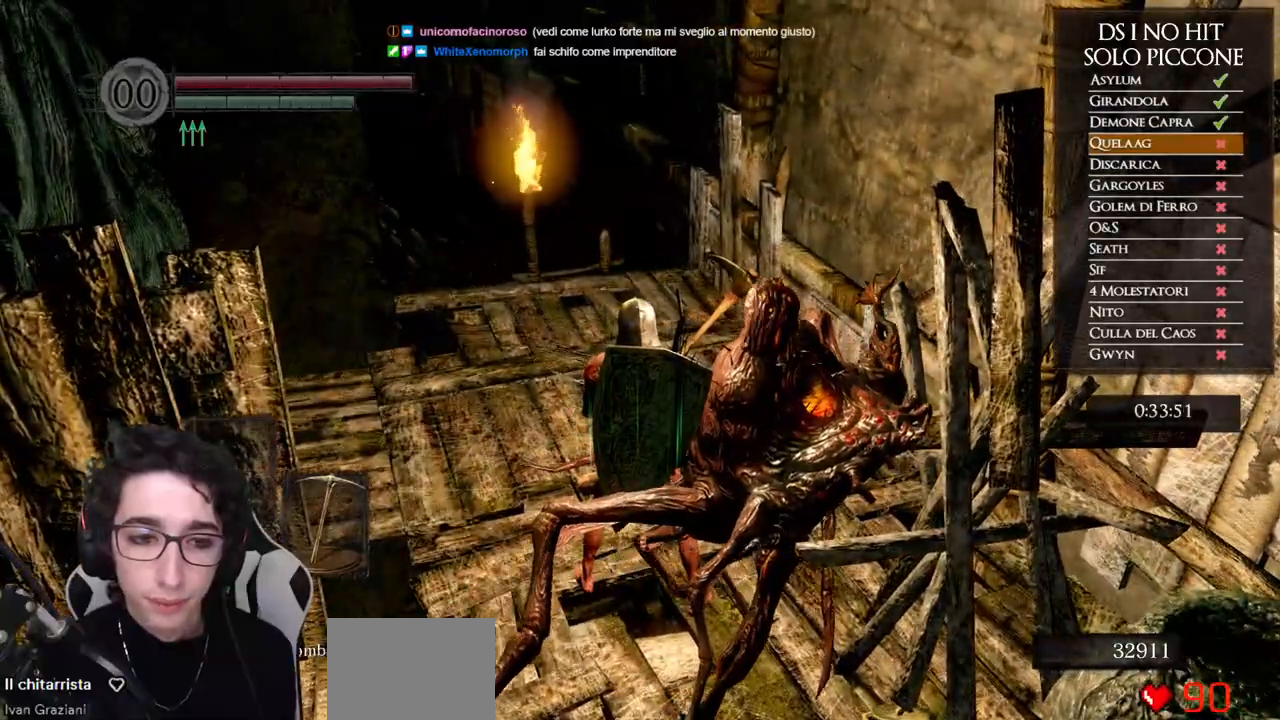
{"dt_ms": 500, "buttons": ["B"], "left_stick": "up", "right_stick": "center", "events": [[217, "right_stick", "down"], [267, "left_stick", "up"], [317, "right_stick", "center"], [417, "B", "down"]]}
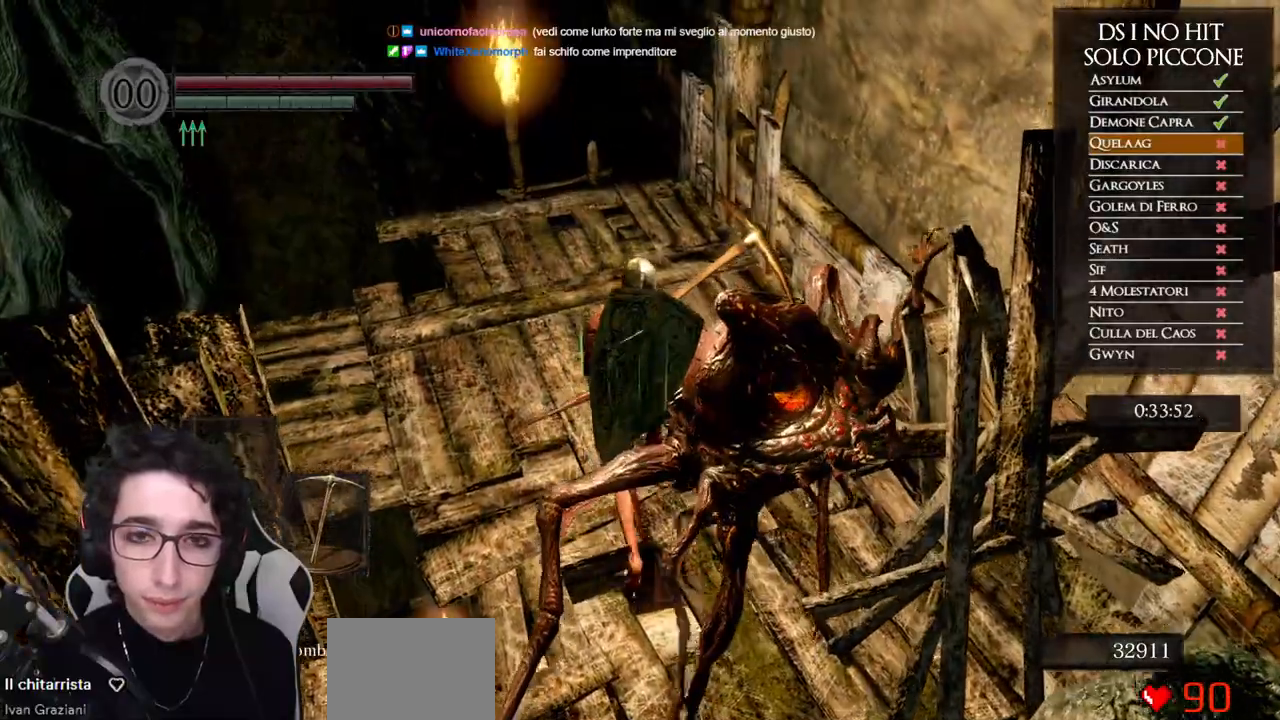
{"dt_ms": 500, "buttons": ["B"], "left_stick": "up", "right_stick": "center", "events": []}
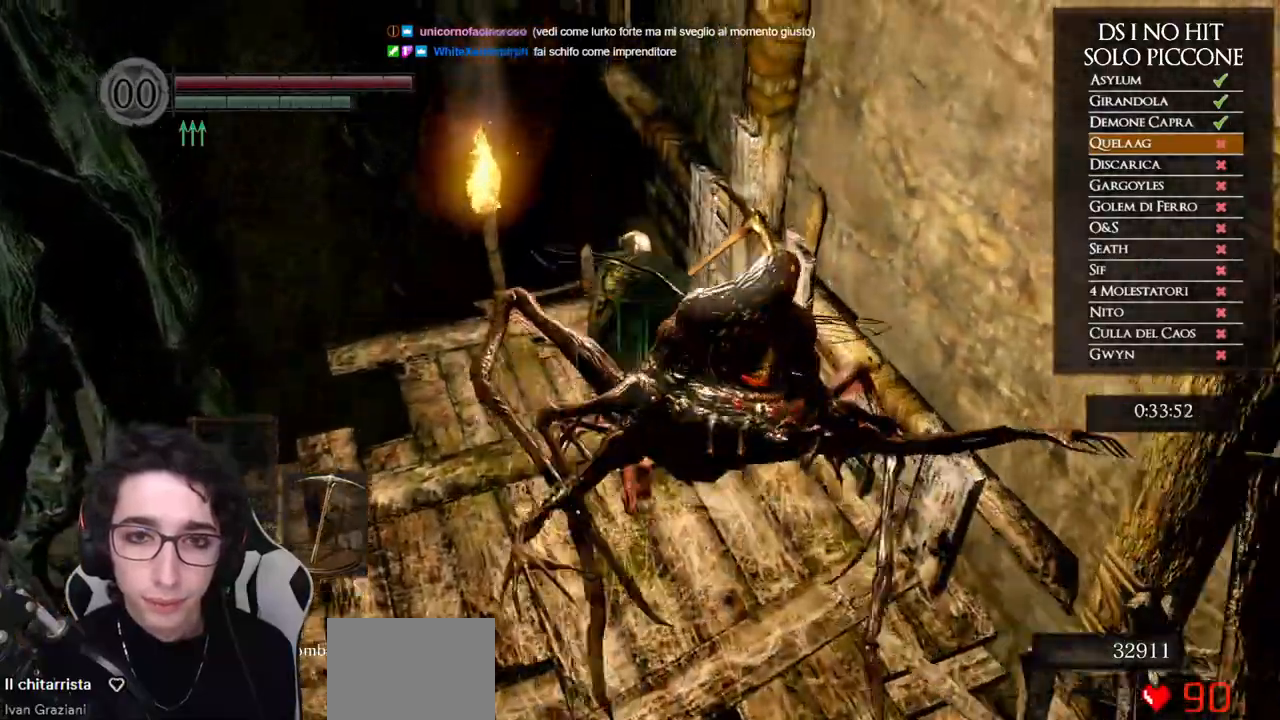
{"dt_ms": 1000, "buttons": [], "left_stick": "center", "right_stick": "center"}
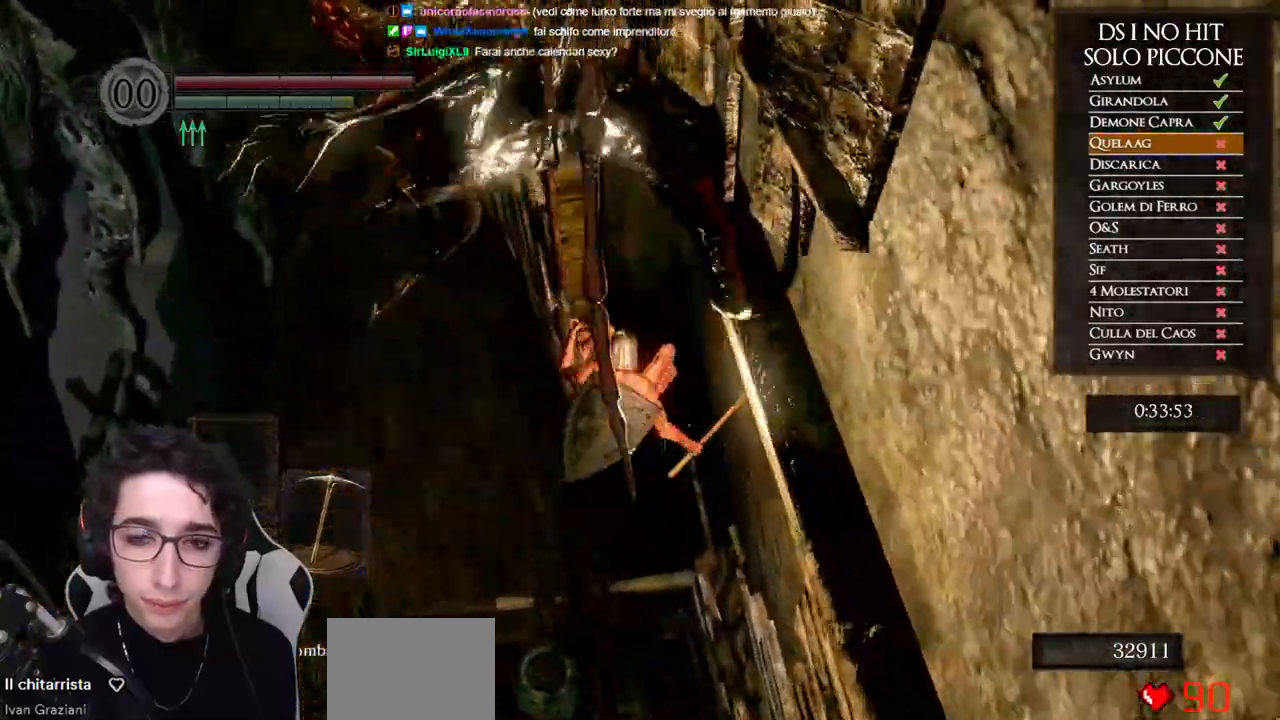
{"dt_ms": 500, "buttons": [], "left_stick": "center", "right_stick": "center", "events": []}
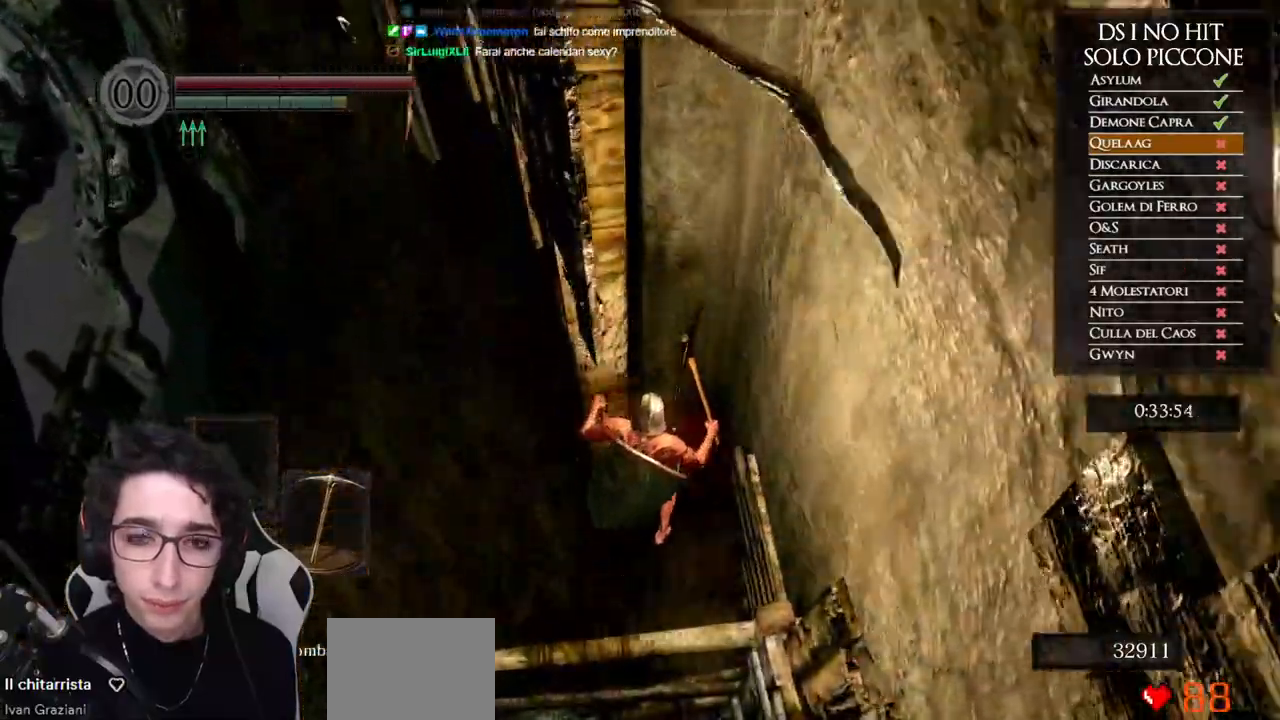
{"dt_ms": 500, "buttons": [], "left_stick": "center", "right_stick": "left", "events": [[300, "right_stick", "left"]]}
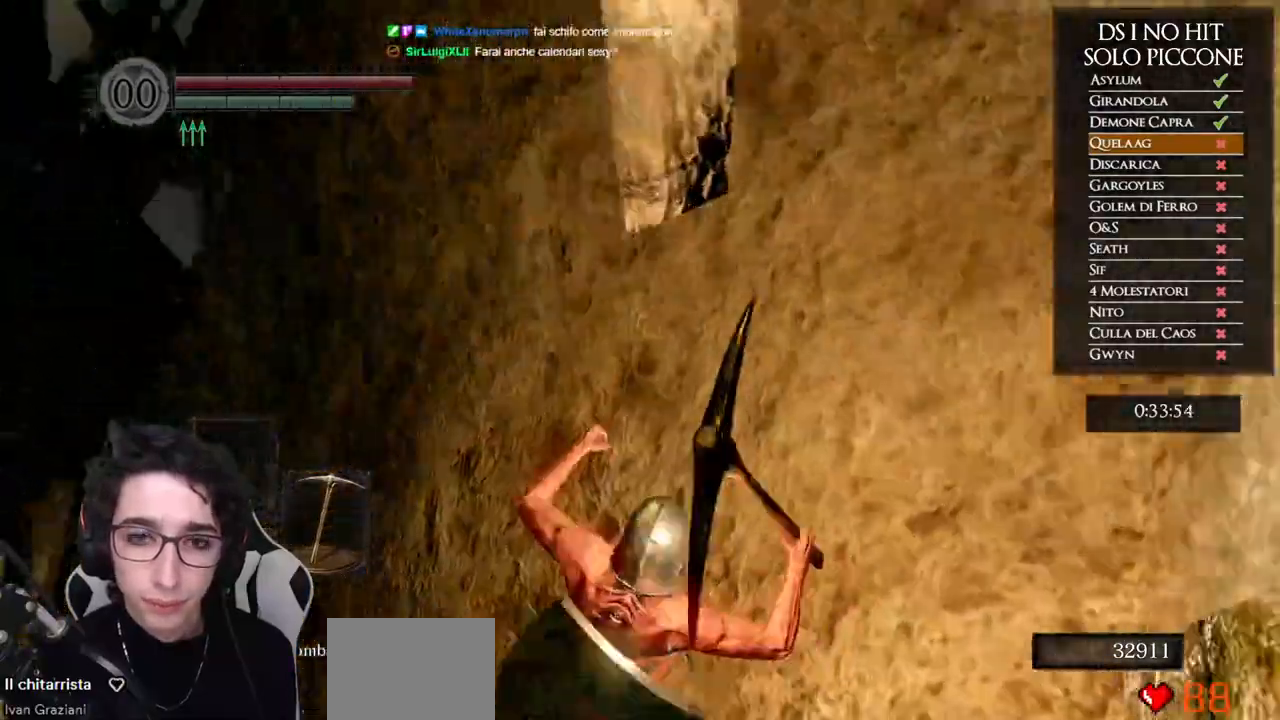
{"dt_ms": 500, "buttons": [], "left_stick": "center", "right_stick": "left", "events": []}
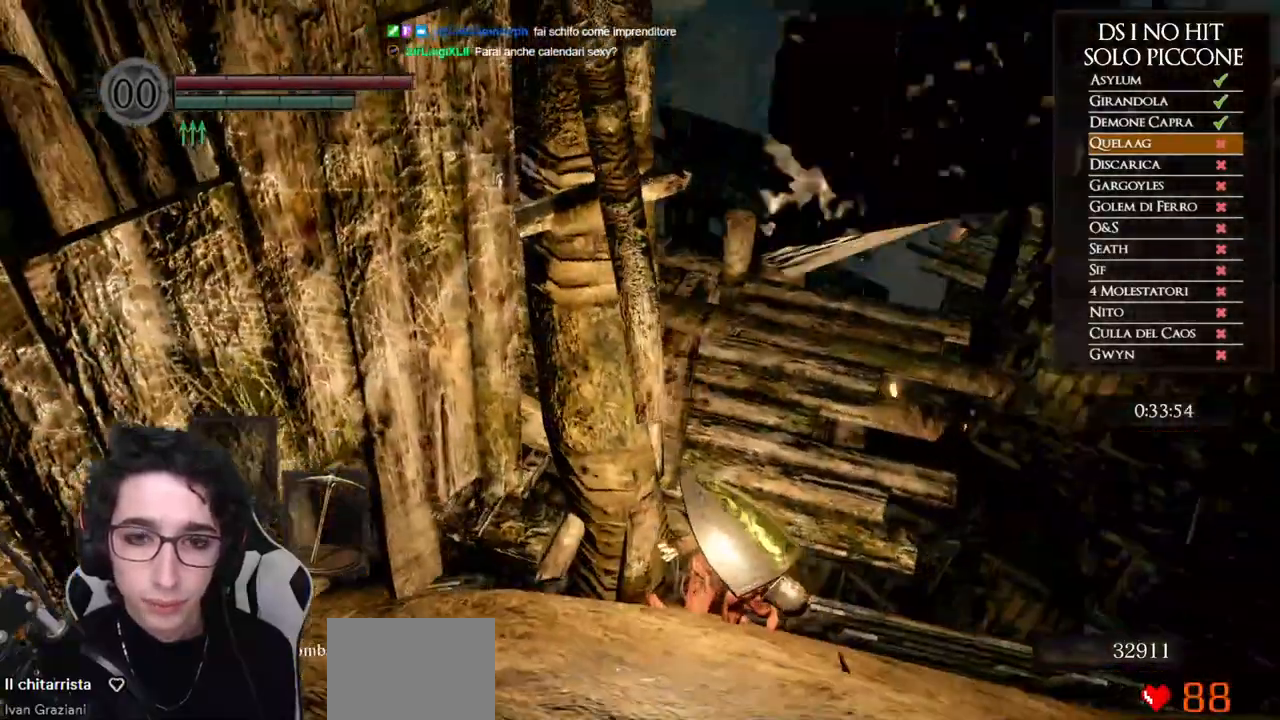
{"dt_ms": 500, "buttons": [], "left_stick": "center", "right_stick": "center", "events": [[500, "right_stick", "center"]]}
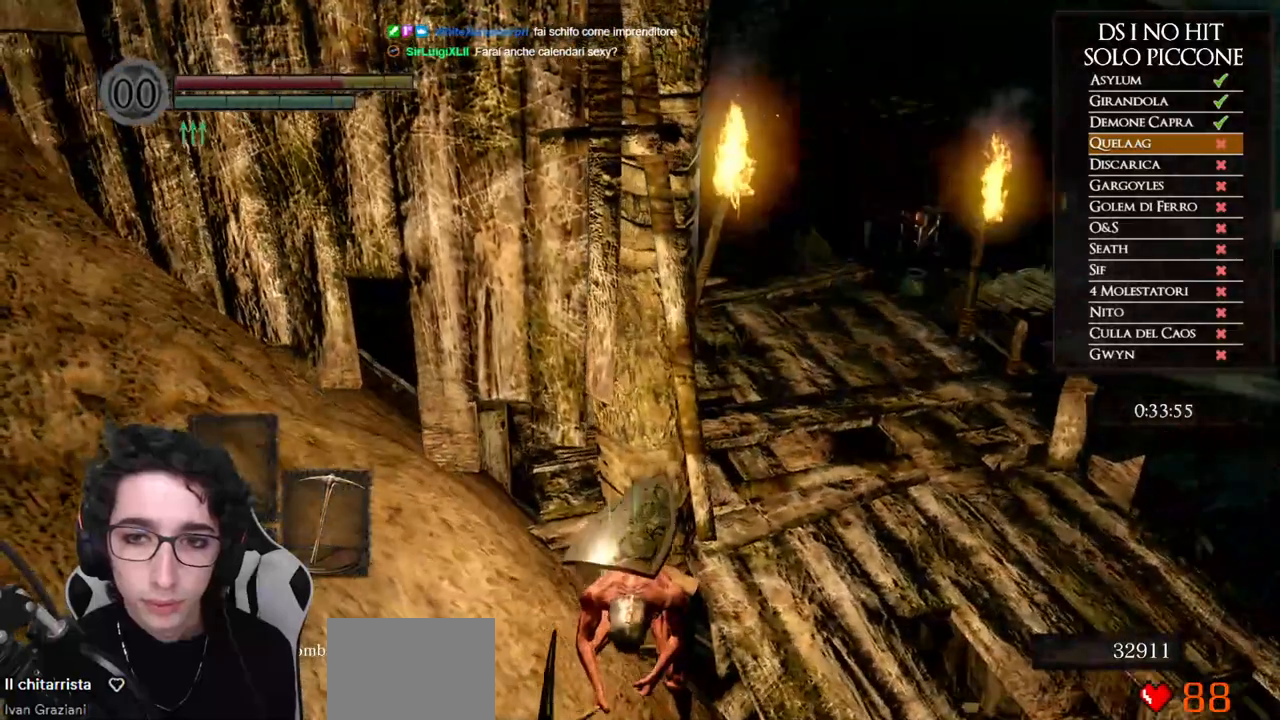
{"dt_ms": 500, "buttons": [], "left_stick": "center", "right_stick": "down", "events": [[483, "right_stick", "down"]]}
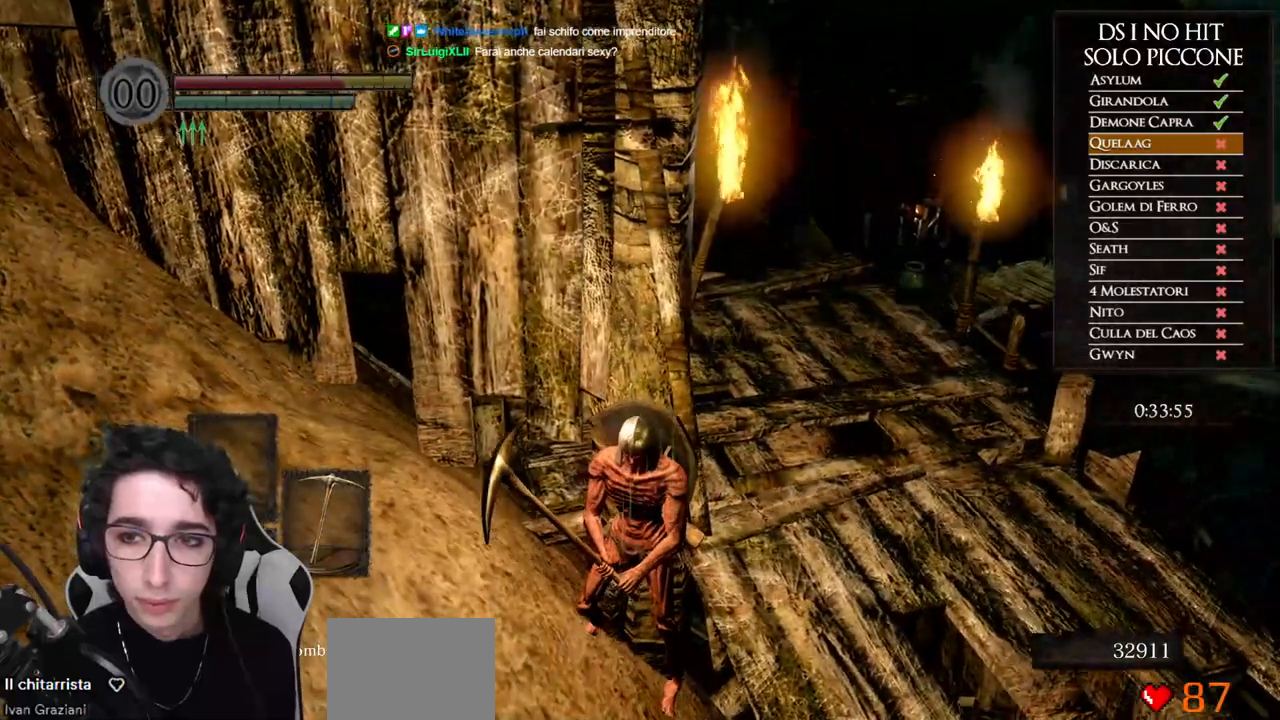
{"dt_ms": 500, "buttons": [], "left_stick": "center", "right_stick": "center", "events": [[100, "right_stick", "center"]]}
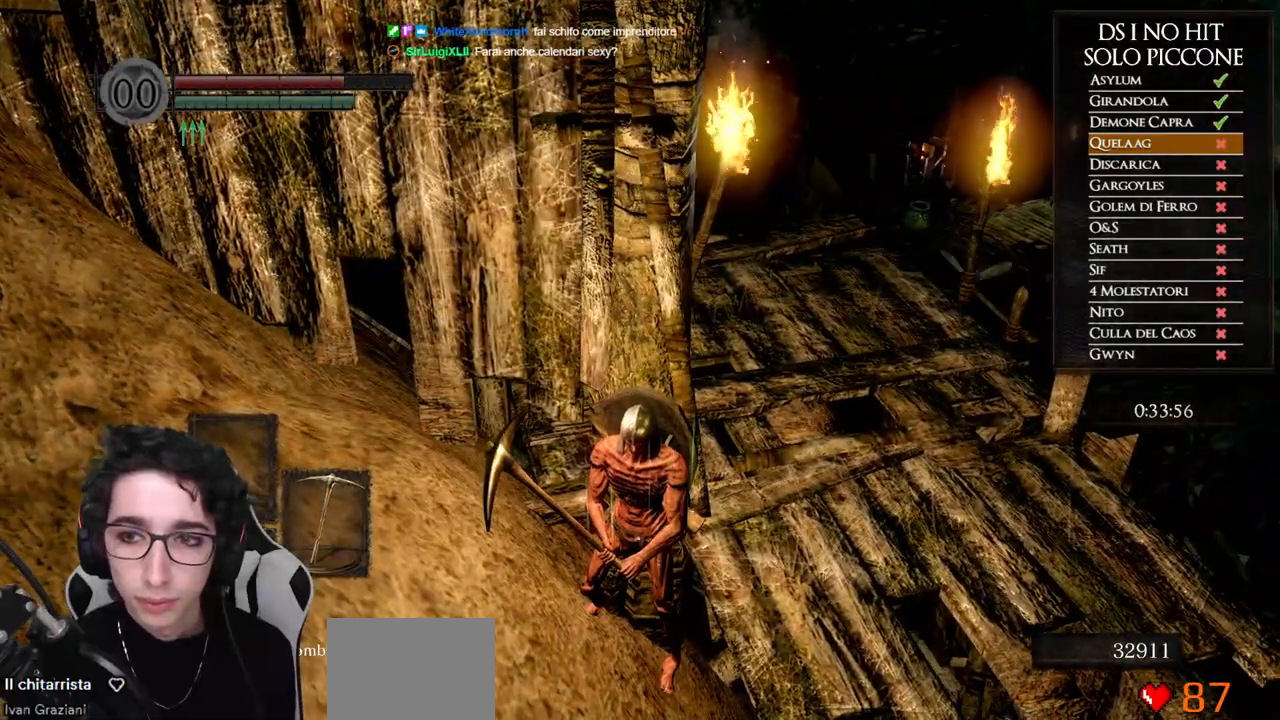
{"dt_ms": 500, "buttons": [], "left_stick": "center", "right_stick": "down-left", "events": [[300, "right_stick", "left"], [433, "right_stick", "down-left"]]}
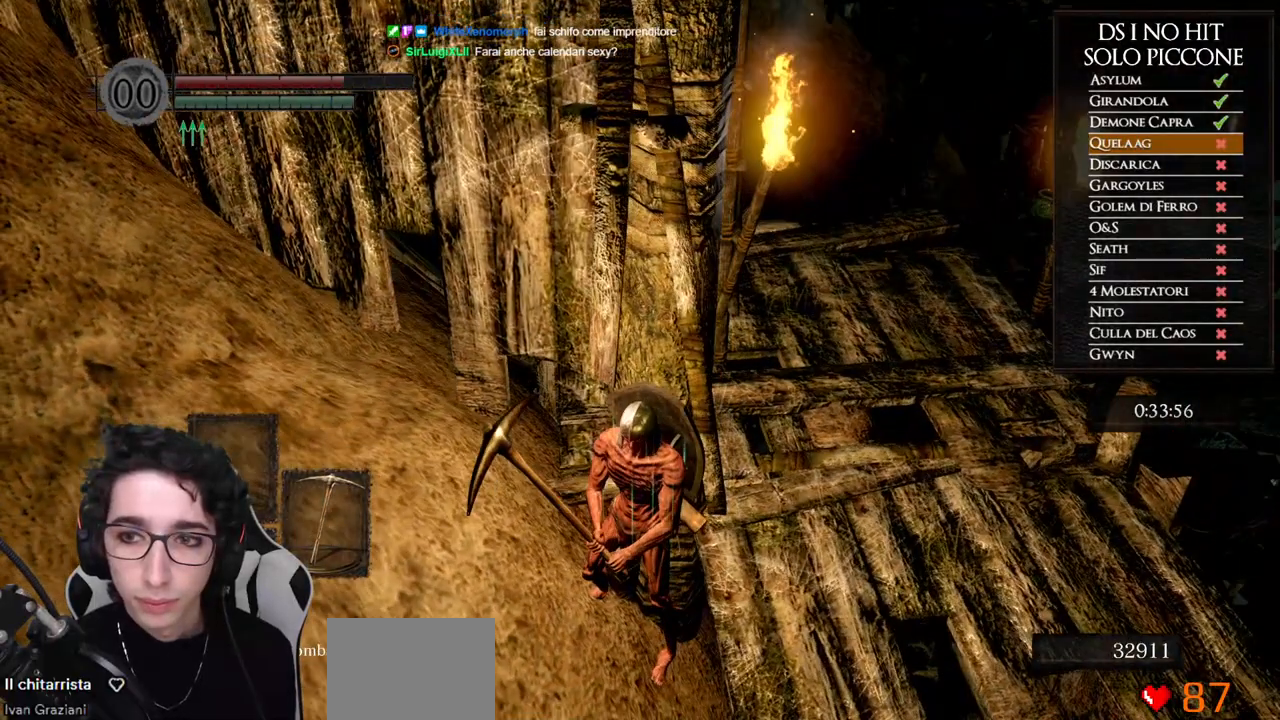
{"dt_ms": 500, "buttons": [], "left_stick": "center", "right_stick": "left", "events": [[33, "right_stick", "center"], [150, "right_stick", "left"]]}
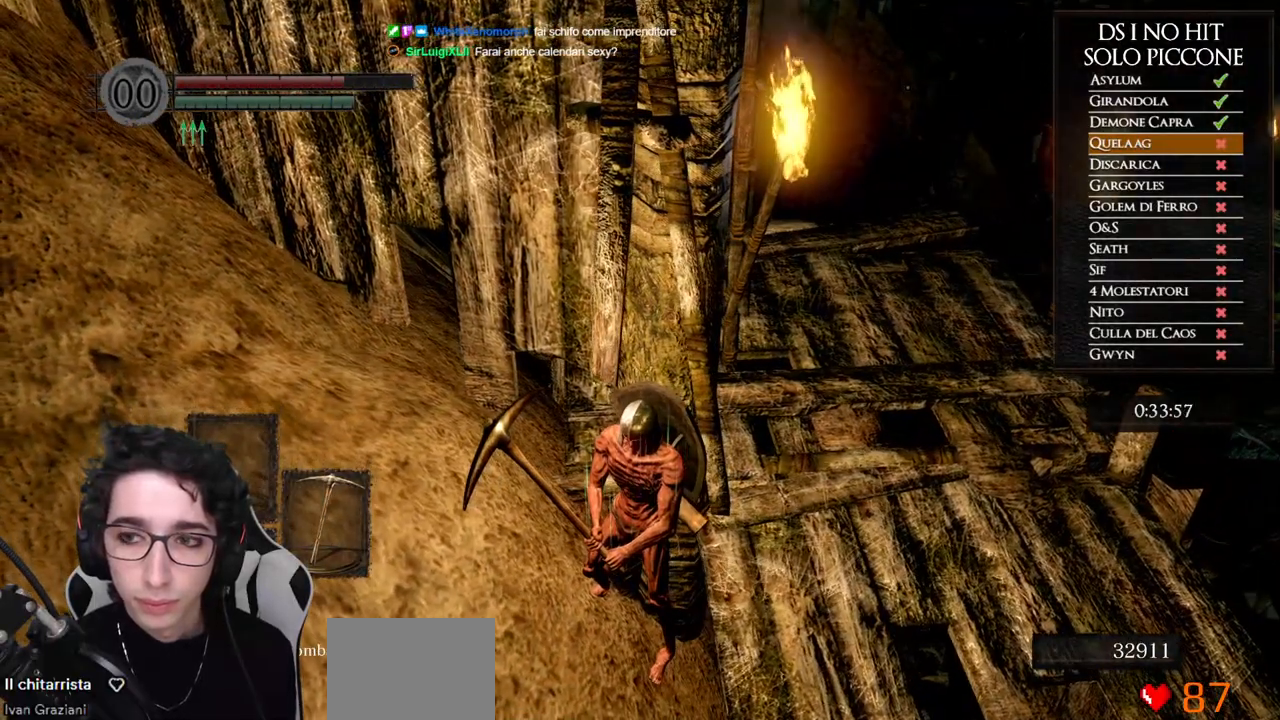
{"dt_ms": 500, "buttons": [], "left_stick": "center", "right_stick": "left", "events": []}
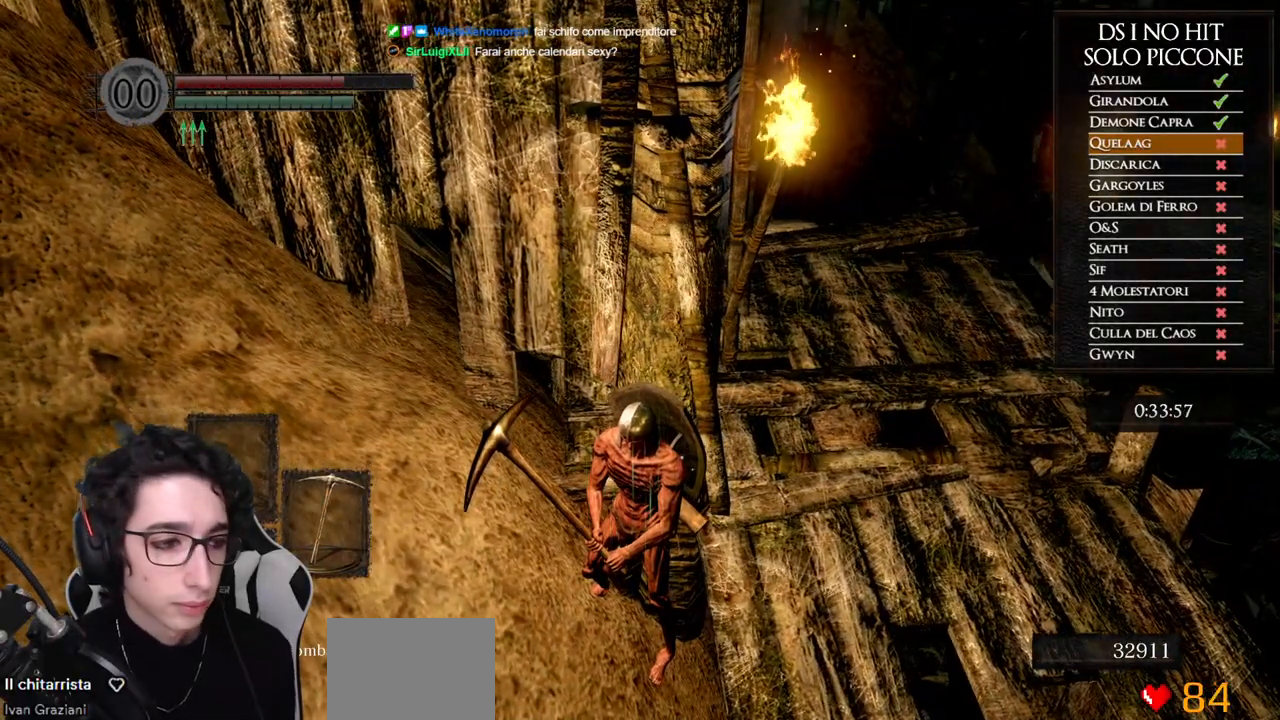
{"dt_ms": 500, "buttons": [], "left_stick": "center", "right_stick": "left", "events": []}
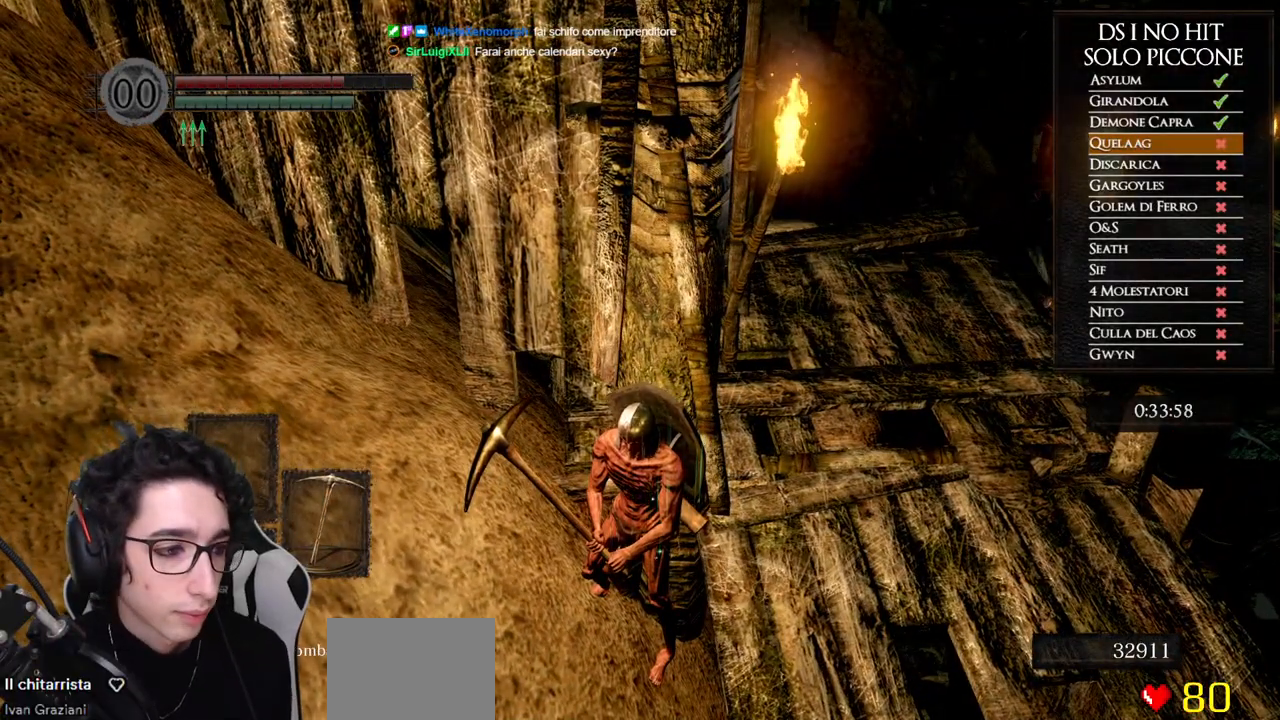
{"dt_ms": 500, "buttons": [], "left_stick": "center", "right_stick": "center", "events": [[200, "right_stick", "center"]]}
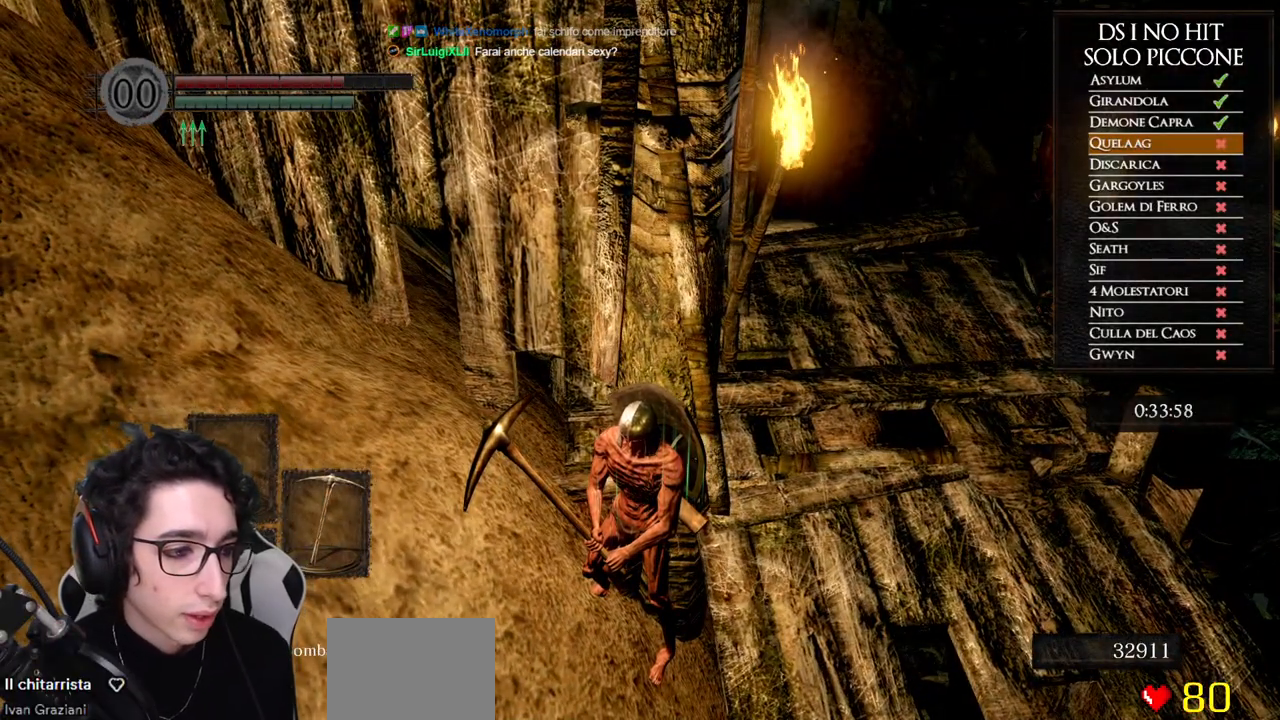
{"dt_ms": 500, "buttons": [], "left_stick": "center", "right_stick": "center", "events": []}
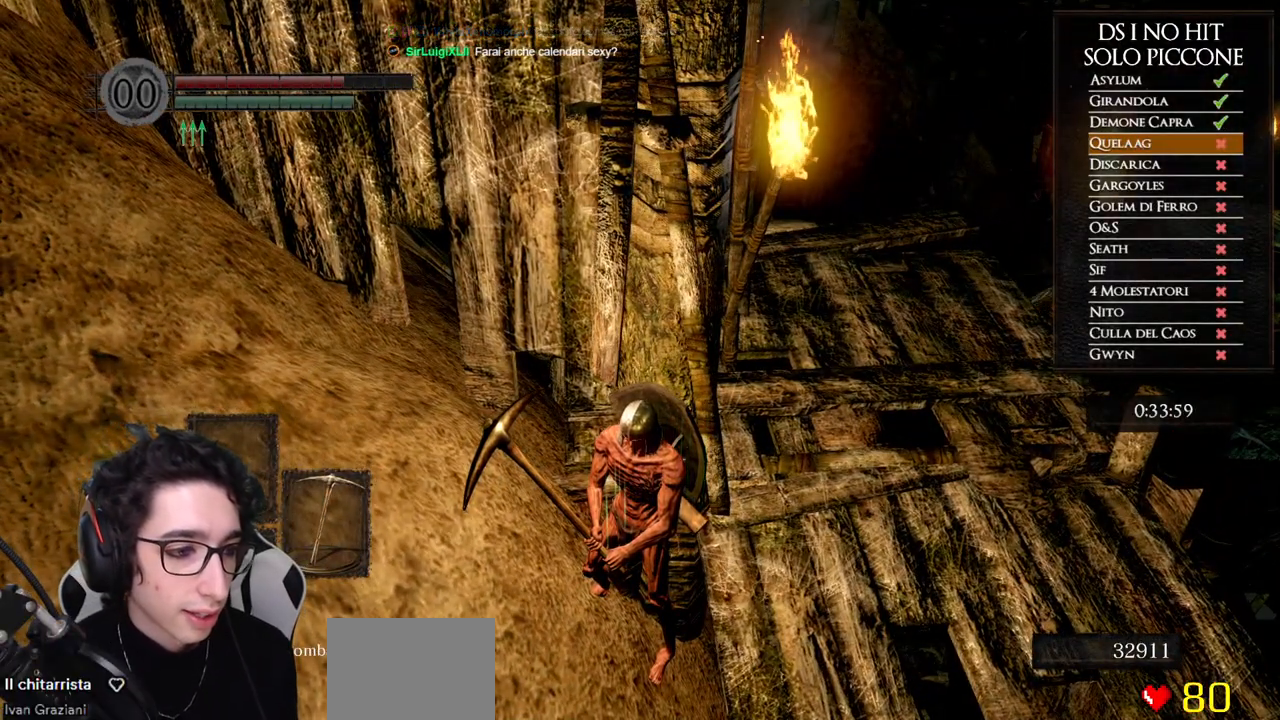
{"dt_ms": 500, "buttons": [], "left_stick": "center", "right_stick": "center", "events": []}
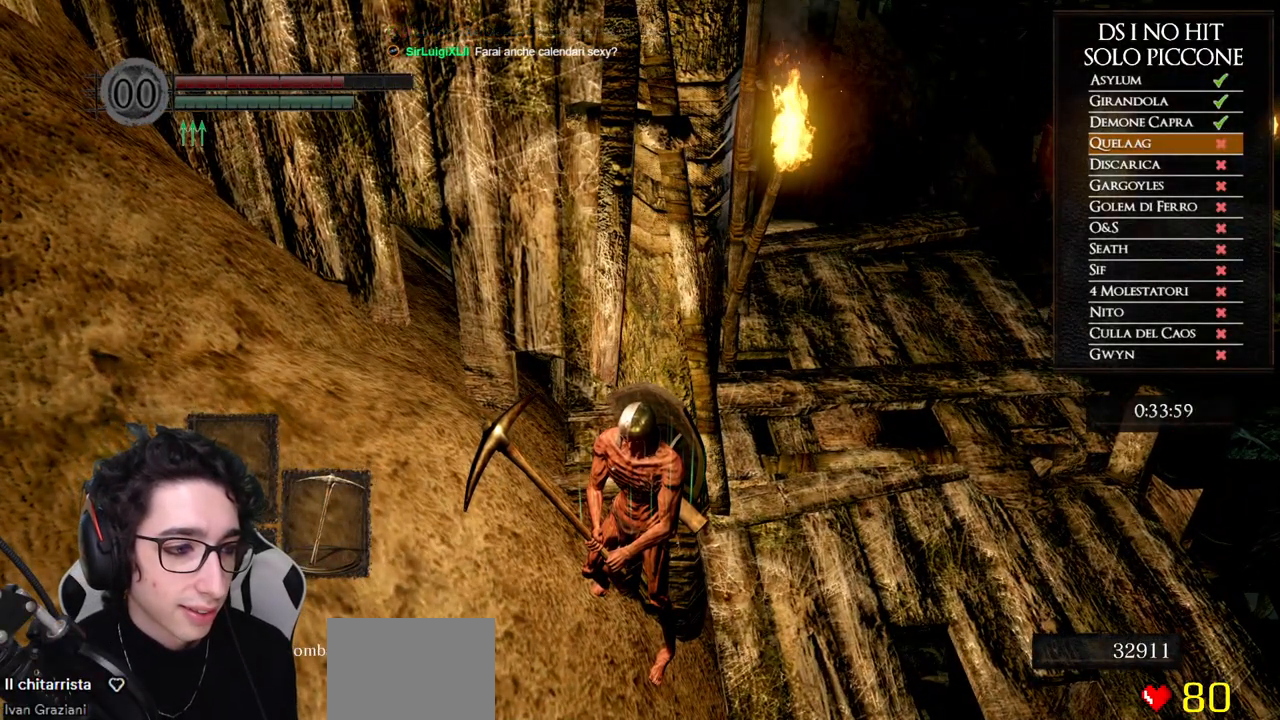
{"dt_ms": 500, "buttons": [], "left_stick": "center", "right_stick": "left", "events": [[150, "left_stick", "up"], [267, "left_stick", "center"], [467, "right_stick", "left"]]}
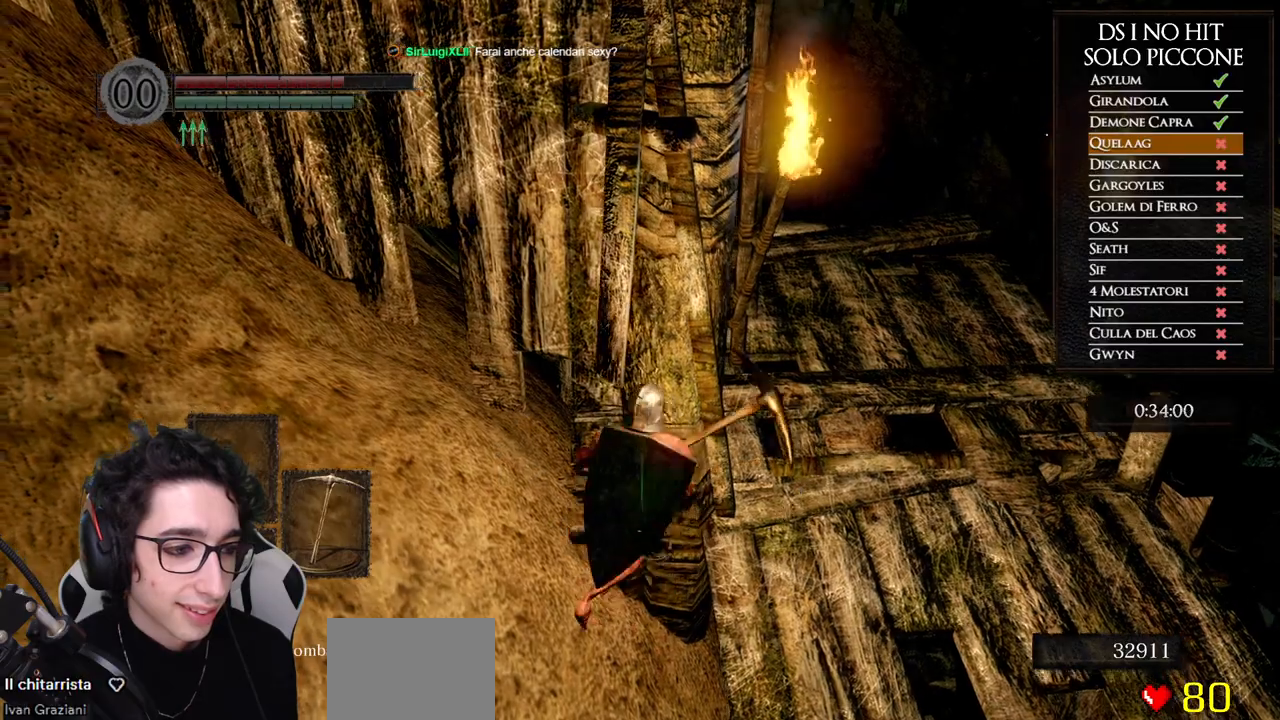
{"dt_ms": 500, "buttons": [], "left_stick": "center", "right_stick": "left", "events": []}
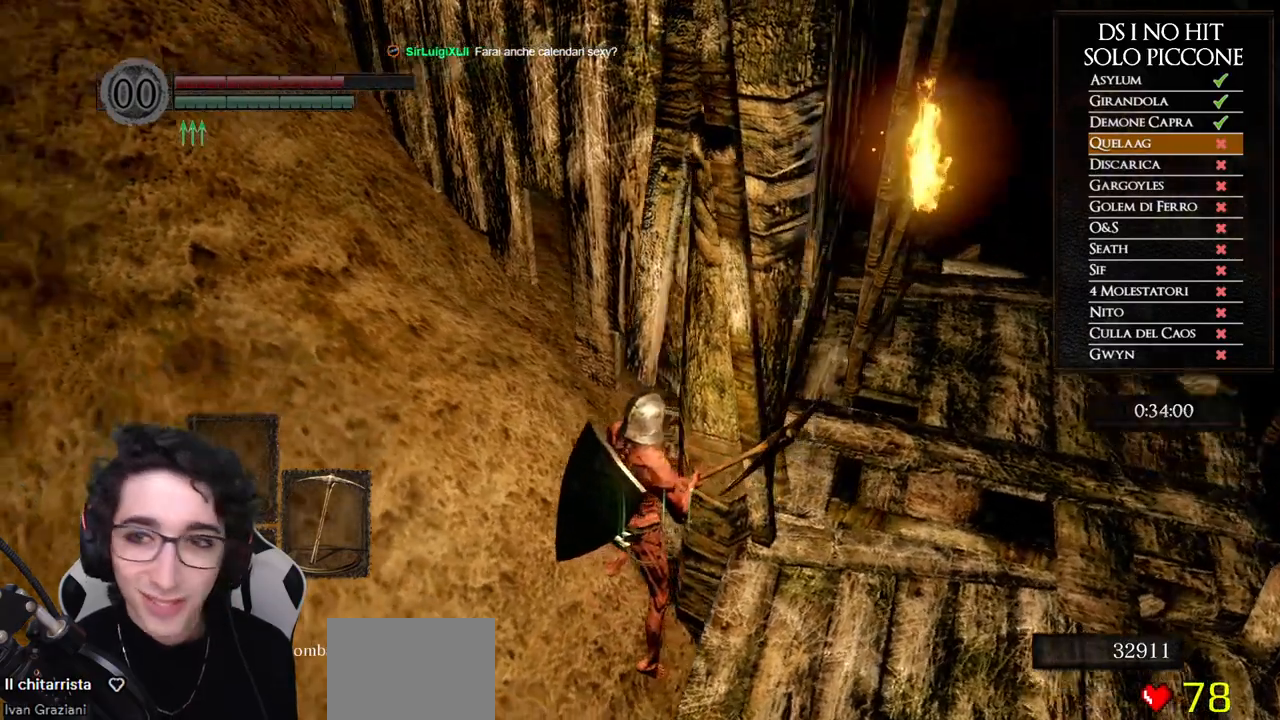
{"dt_ms": 500, "buttons": [], "left_stick": "right", "right_stick": "center", "events": [[183, "left_stick", "right"], [333, "right_stick", "center"]]}
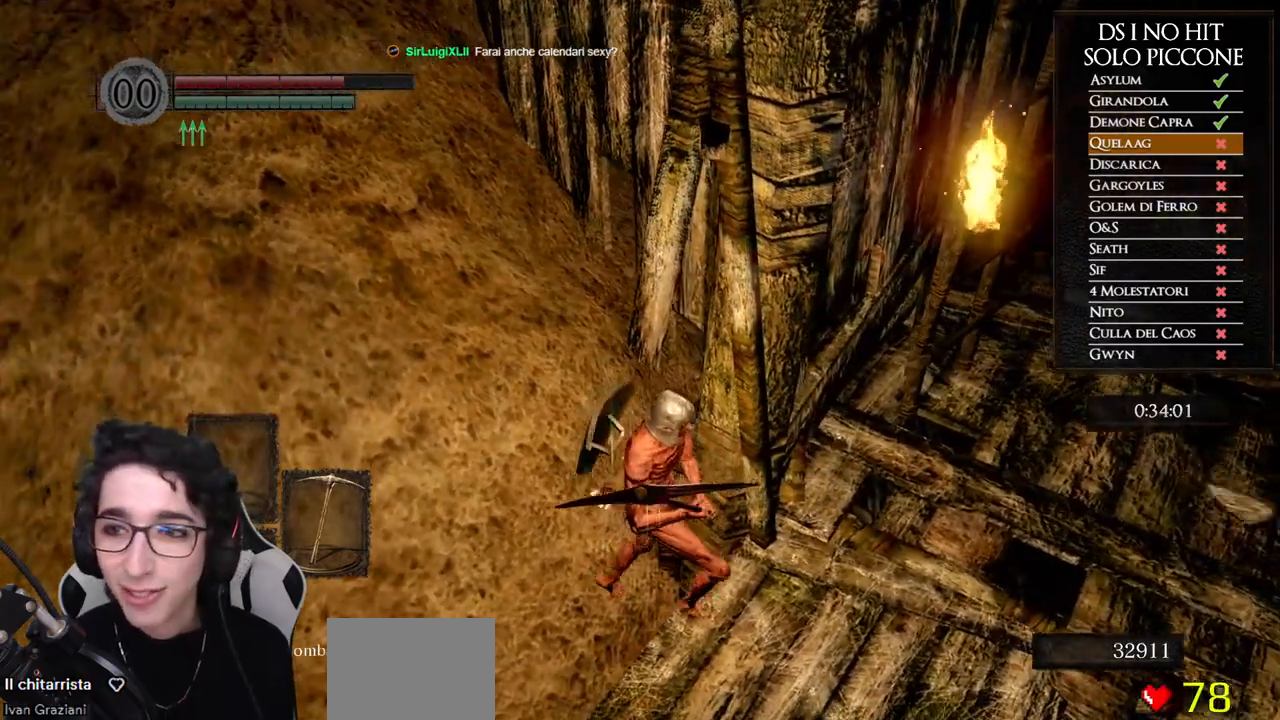
{"dt_ms": 500, "buttons": [], "left_stick": "center", "right_stick": "center", "events": [[17, "right_stick", "left"], [50, "left_stick", "center"], [133, "left_stick", "right"], [167, "right_stick", "down-left"], [383, "left_stick", "center"], [417, "right_stick", "center"]]}
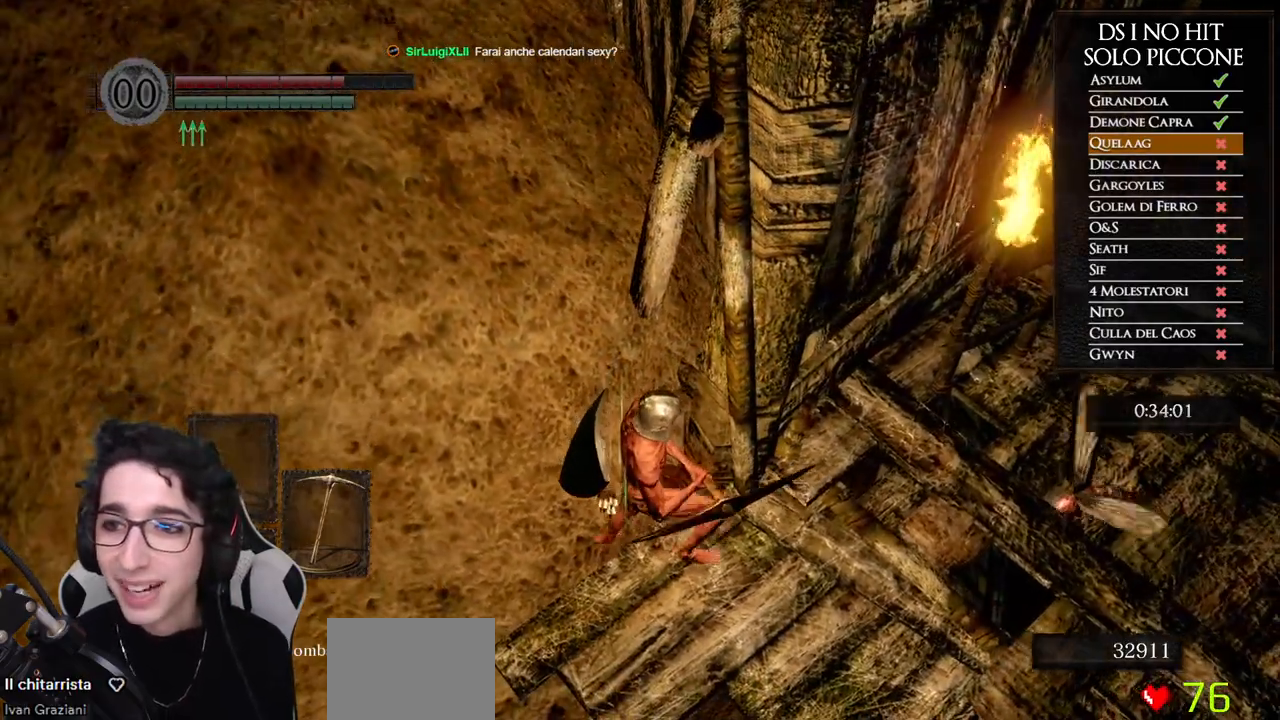
{"dt_ms": 500, "buttons": [], "left_stick": "center", "right_stick": "center", "events": [[133, "R3", "down"], [250, "R3", "up"]]}
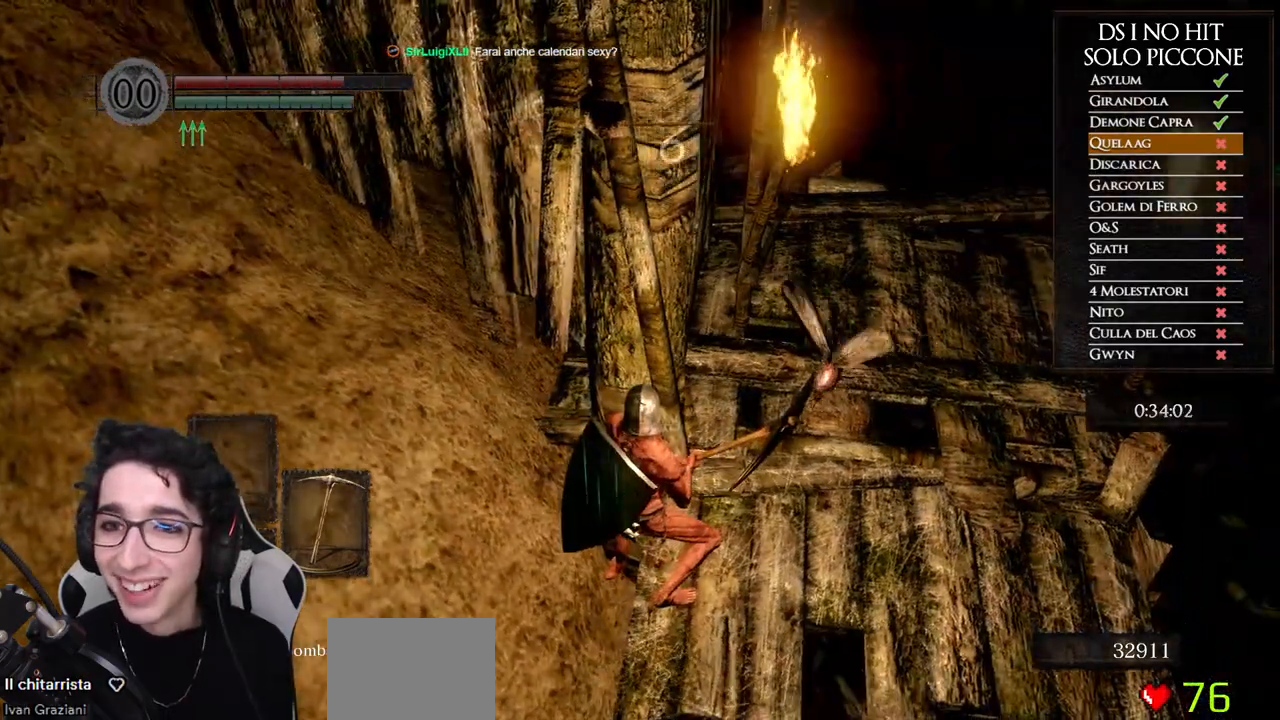
{"dt_ms": 500, "buttons": [], "left_stick": "up-right", "right_stick": "center", "events": [[67, "left_stick", "right"], [433, "left_stick", "up-right"]]}
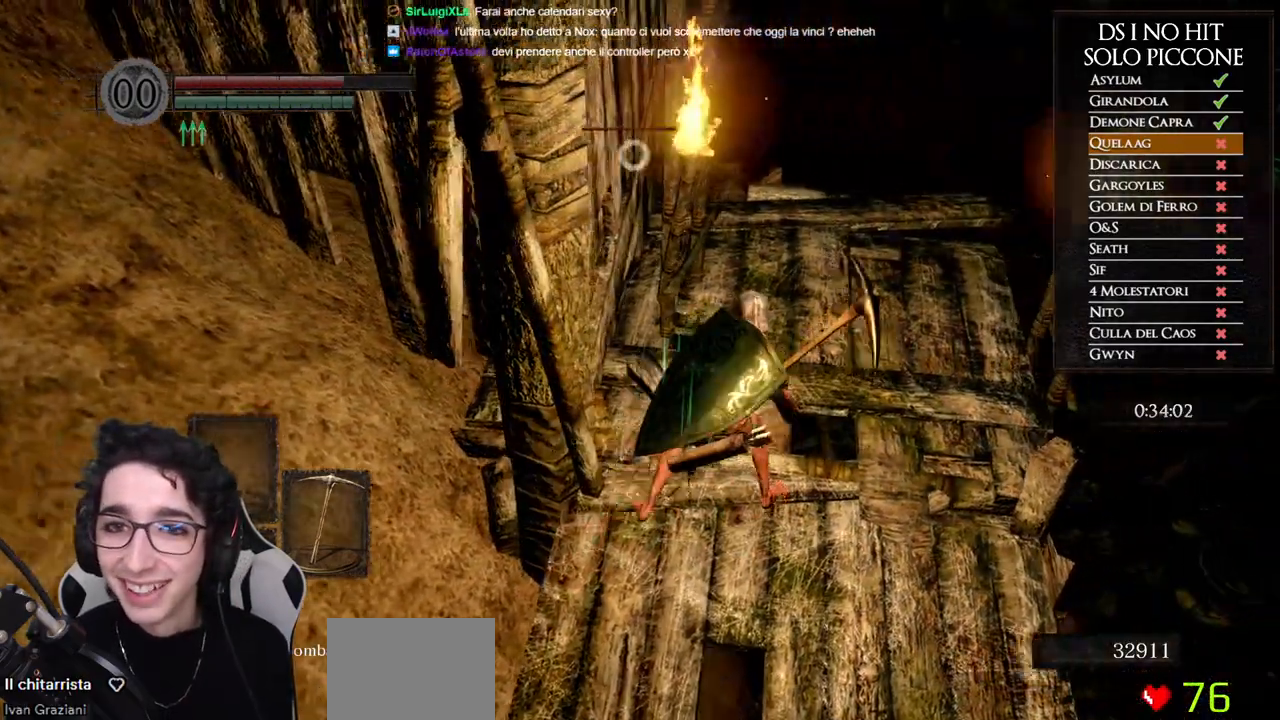
{"dt_ms": 500, "buttons": [], "left_stick": "up-right", "right_stick": "center", "events": []}
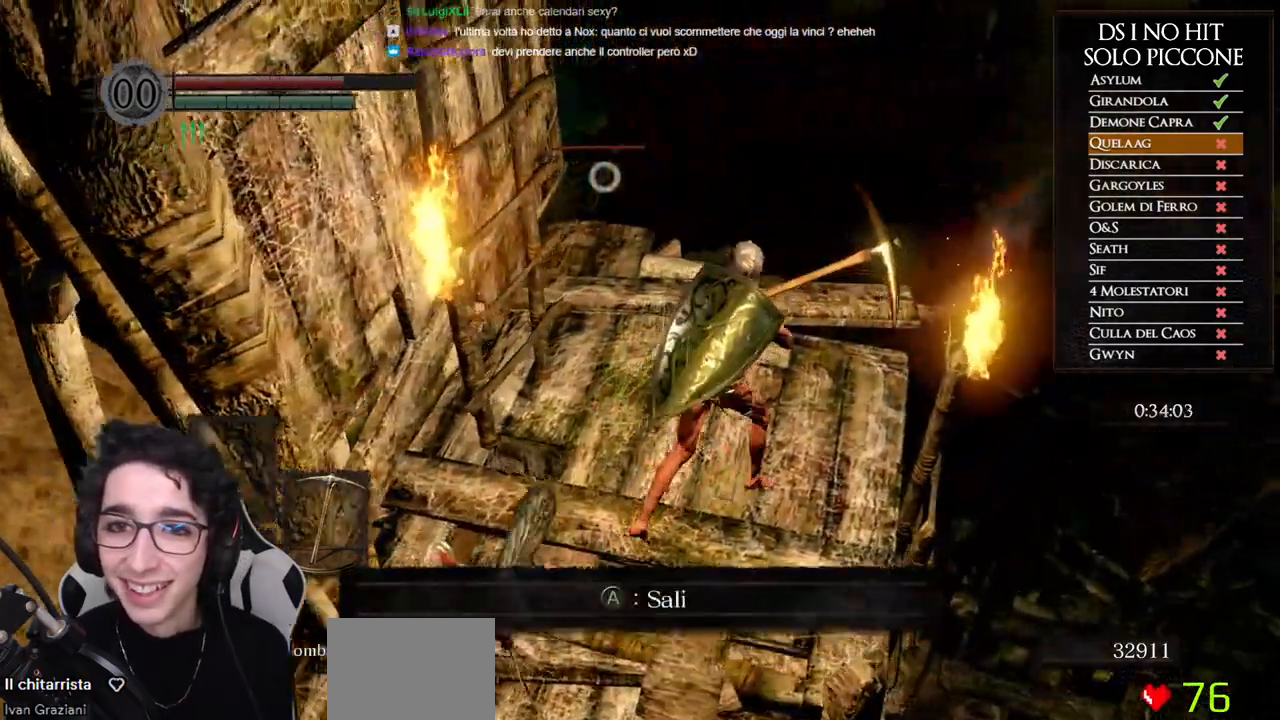
{"dt_ms": 500, "buttons": [], "left_stick": "center", "right_stick": "center", "events": [[67, "X", "down"], [150, "X", "up"], [150, "left_stick", "center"], [200, "X", "down"], [300, "X", "up"], [350, "X", "down"], [433, "X", "up"]]}